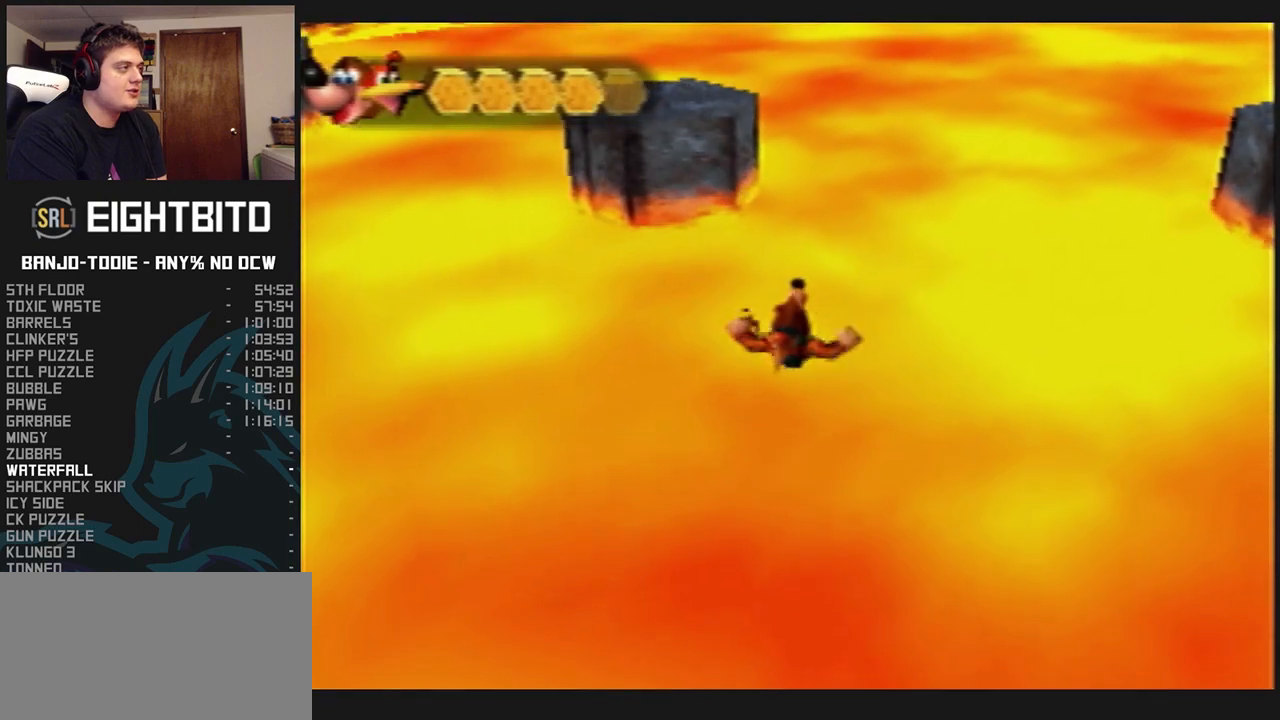
Gameplay with a controller (Nintendo layout); each line is a JSON object with the inputs held at the frame after it. "events" lists button and stick changes between this image and that frame as [ms after this image, input, new state], when the widget could be followed in between. Not read: L3 R3.
{"buttons": ["A", "L1", "Z"], "left_stick": "up-left", "events": [[200, "A", "down"], [433, "left_stick", "up-left"]]}
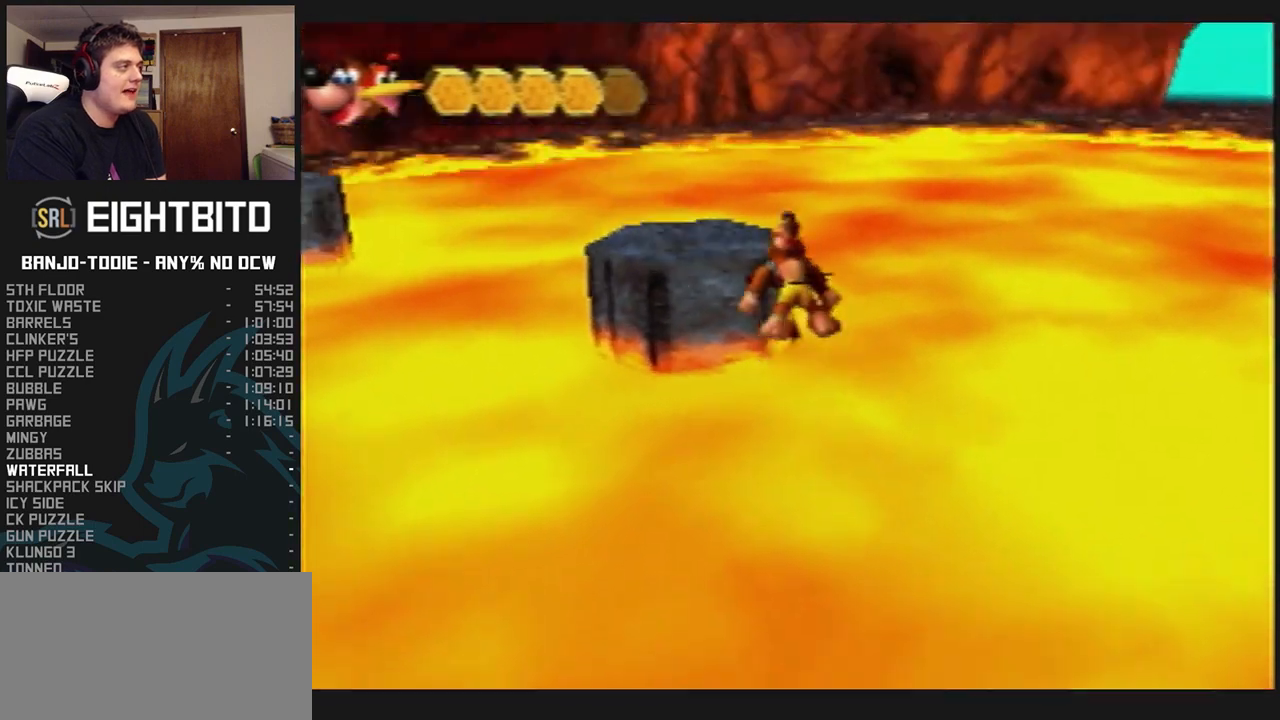
{"buttons": ["A", "L1", "Z"], "left_stick": "up-left", "events": [[167, "A", "up"], [400, "A", "down"]]}
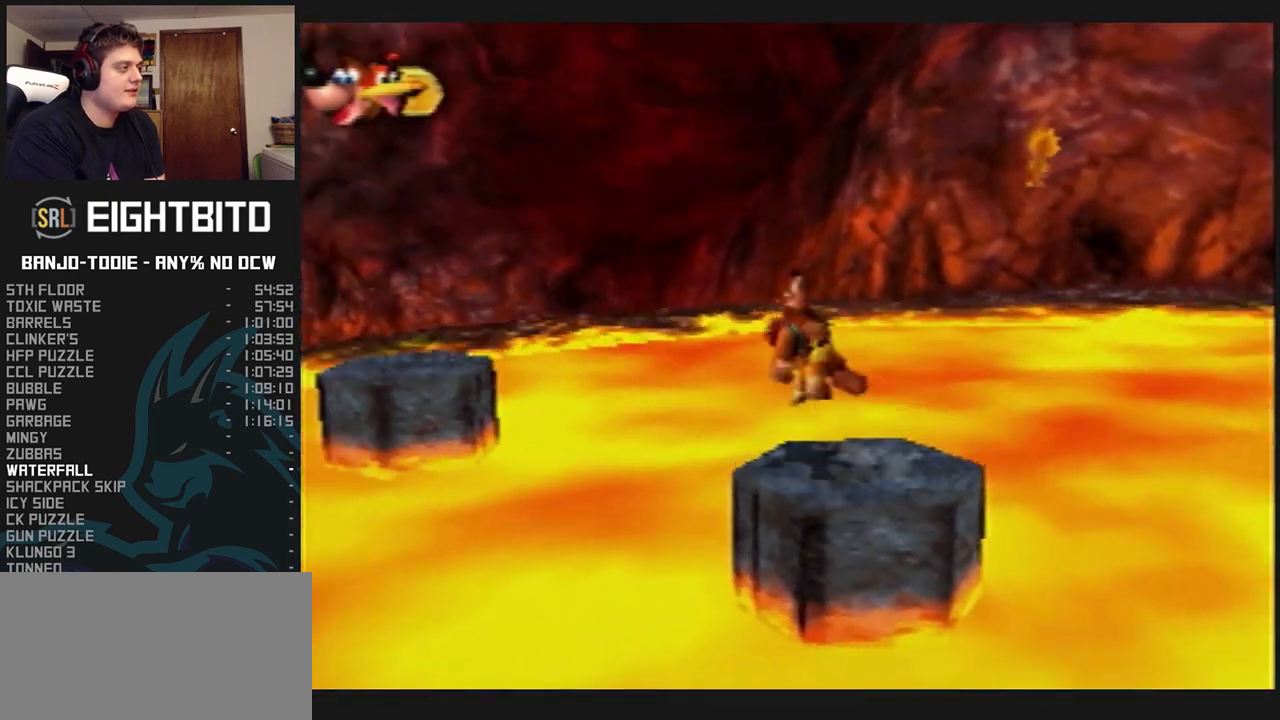
{"buttons": ["A", "L1", "Z"], "left_stick": "up-left", "events": []}
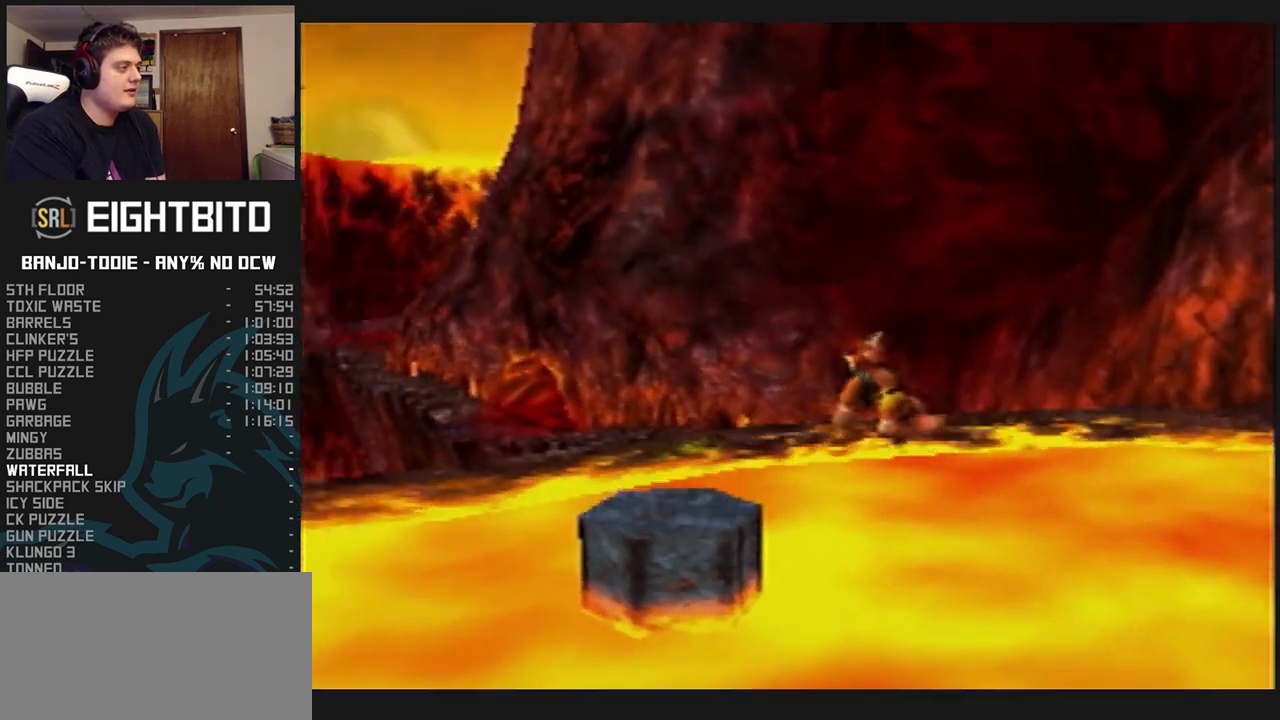
{"buttons": ["L1", "Z", "C_LEFT"], "left_stick": "up", "events": [[233, "A", "up"], [333, "C_LEFT", "down"], [333, "left_stick", "up"]]}
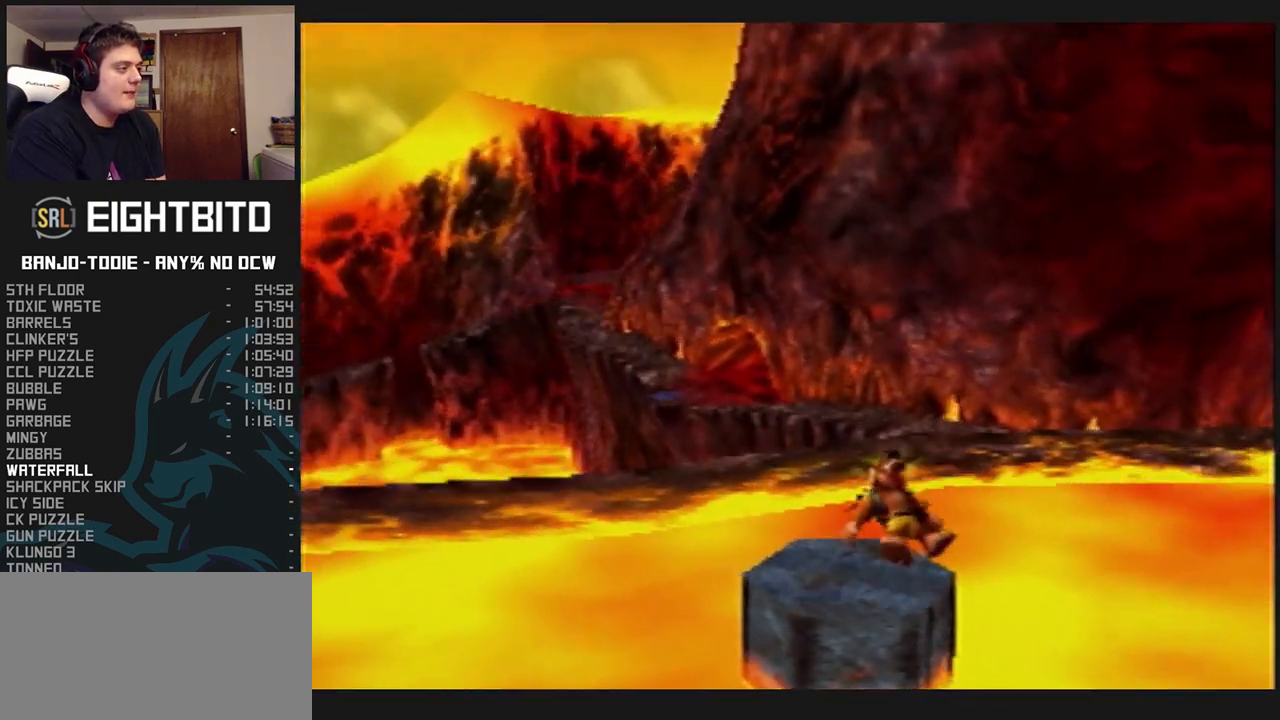
{"buttons": ["A", "L1", "Z"], "left_stick": "up", "events": [[100, "C_LEFT", "up"], [233, "A", "down"]]}
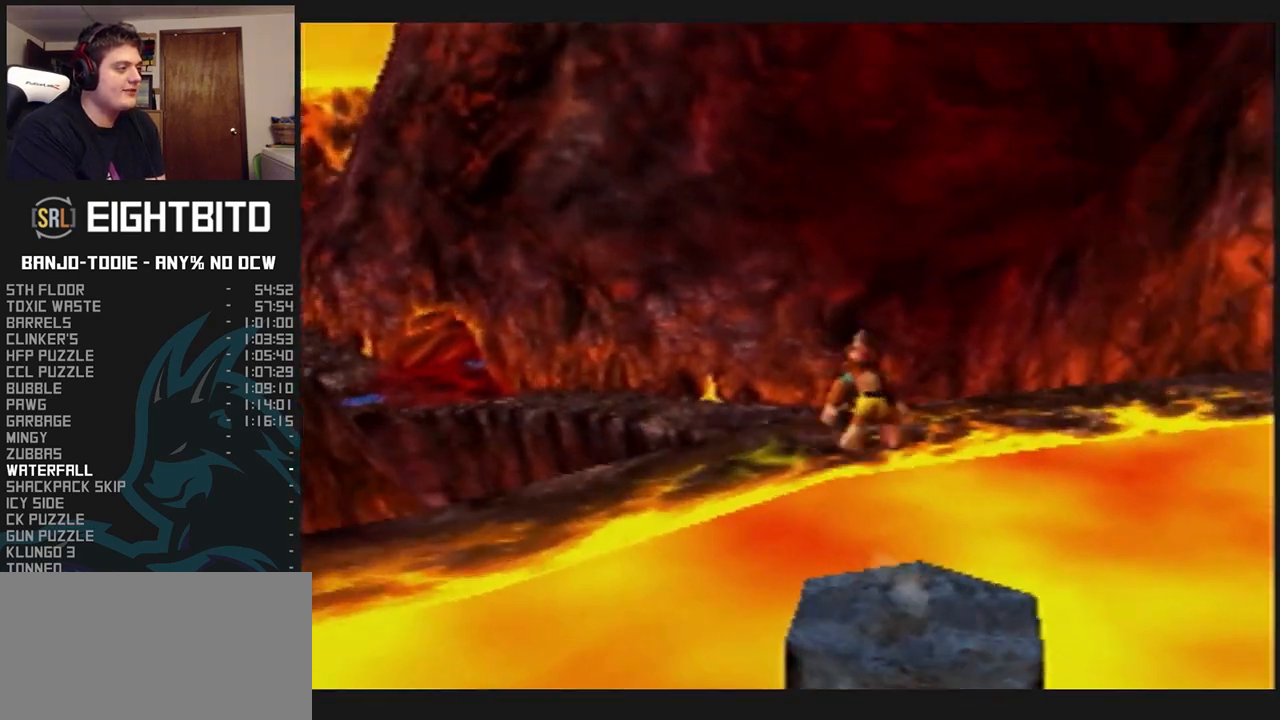
{"buttons": ["A", "L1", "Z"], "left_stick": "up", "events": [[33, "R1", "down"], [33, "START", "down"], [67, "R1", "up"], [67, "START", "up"]]}
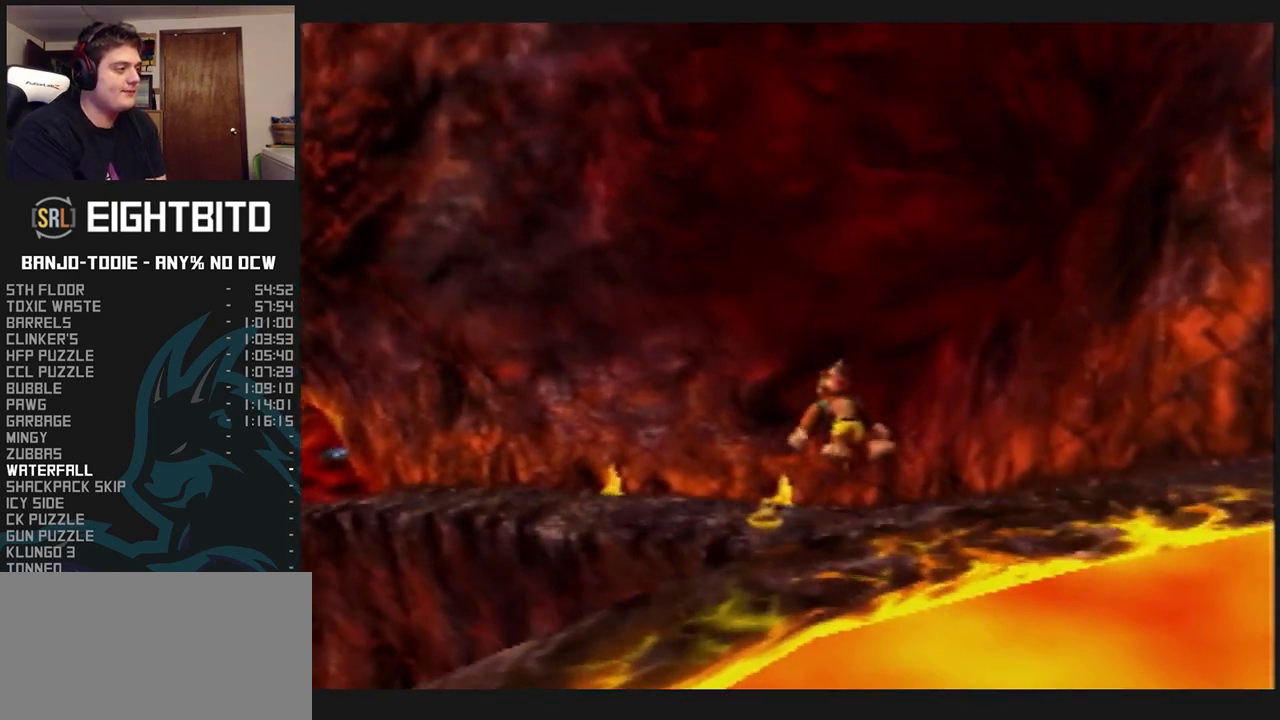
{"buttons": ["L1", "Z", "C_LEFT"], "left_stick": "up-right", "events": [[67, "A", "up"], [133, "left_stick", "up-right"], [200, "C_LEFT", "down"]]}